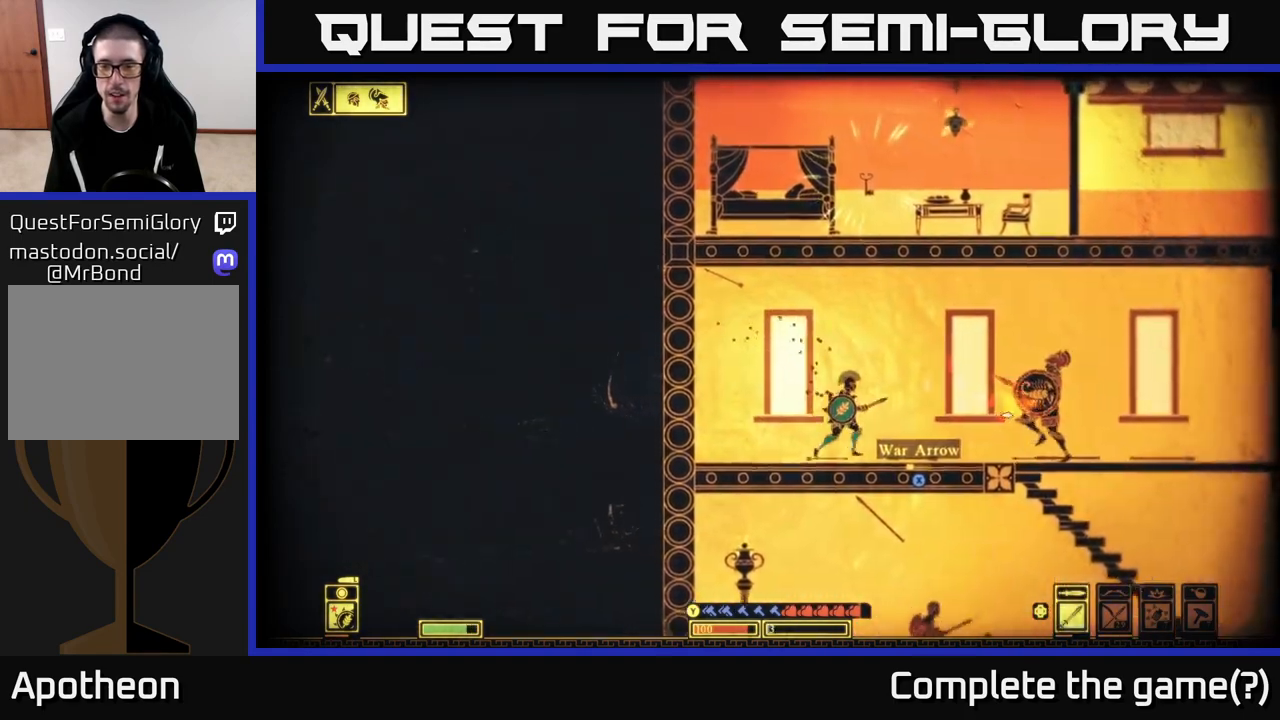
Gameplay with a controller (Xbox layout); each line is a JSON object with the inputs held at the frame after it. "events" lists button and stick changes between this image and that frame as [ms after this image, input, new state], when the widget could be followed in between.
{"buttons": ["L2"], "left_stick": "right", "right_stick": "center", "events": [[233, "L2", "down"]]}
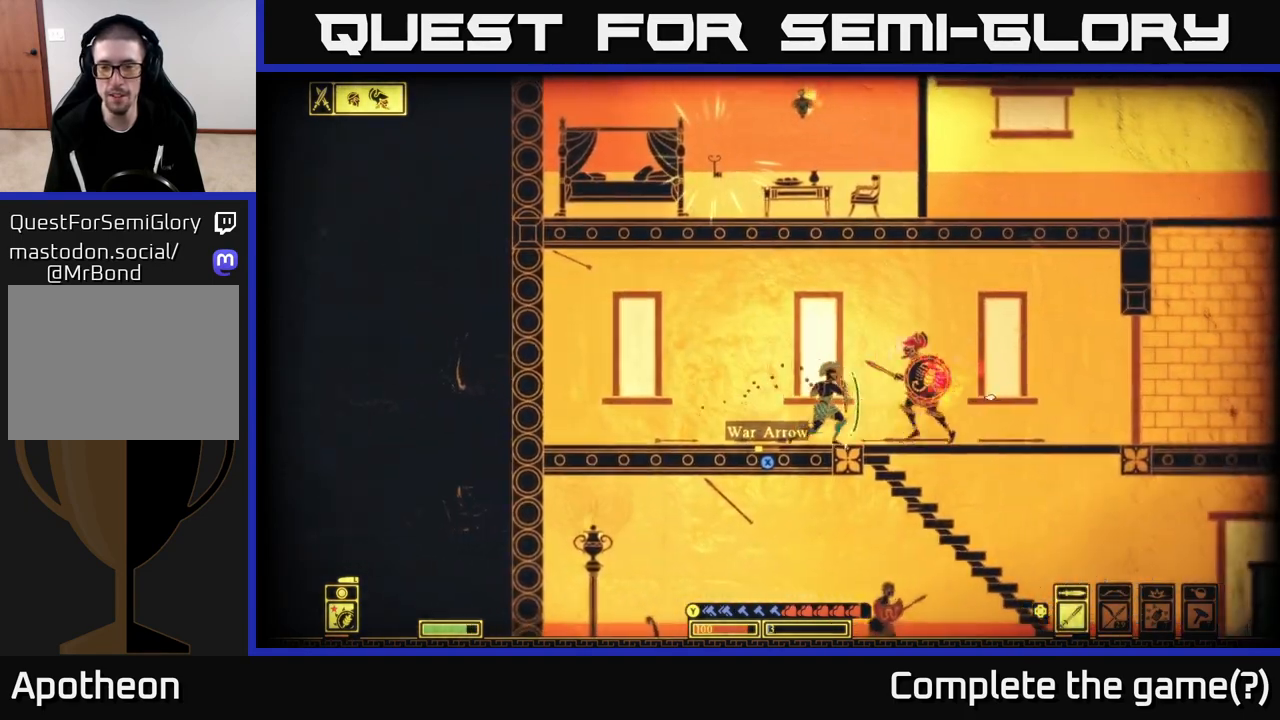
{"buttons": [], "left_stick": "left", "right_stick": "left", "events": [[67, "L2", "up"], [100, "B", "down"], [200, "B", "up"], [367, "left_stick", "left"], [400, "right_stick", "left"]]}
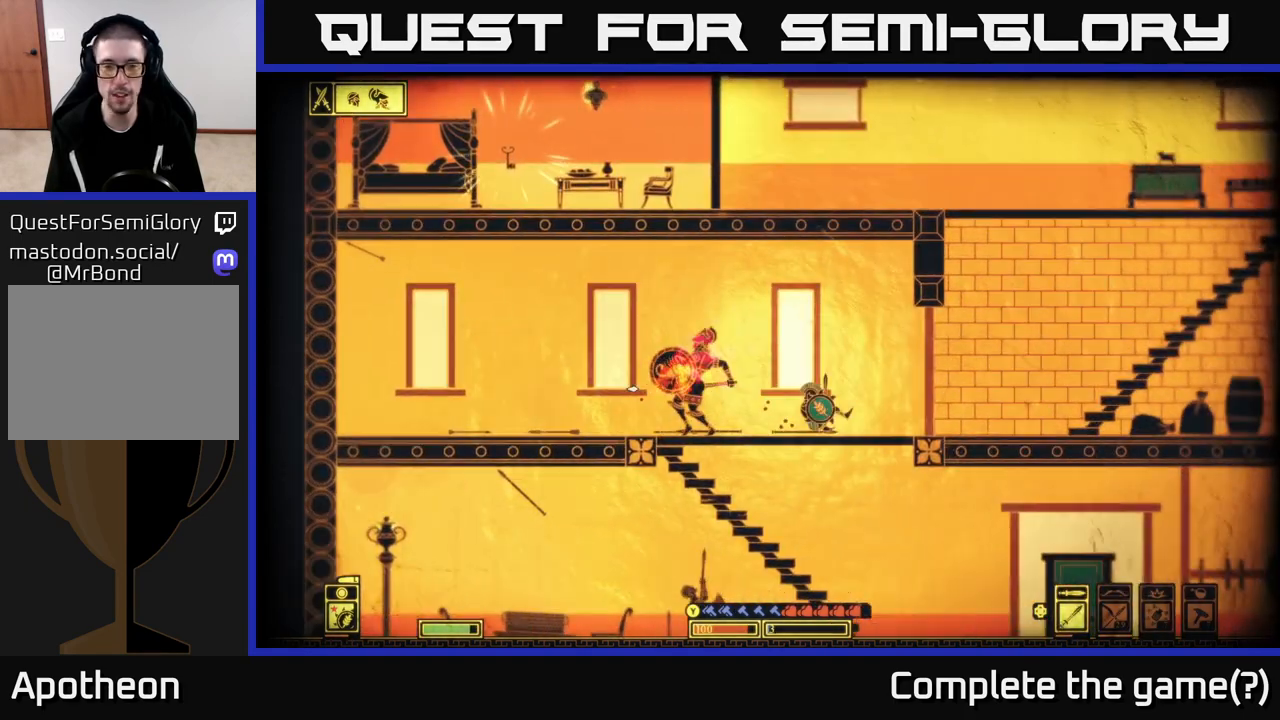
{"buttons": ["R2"], "left_stick": "left", "right_stick": "left", "events": [[100, "R2", "down"], [200, "R2", "up"], [467, "R2", "down"]]}
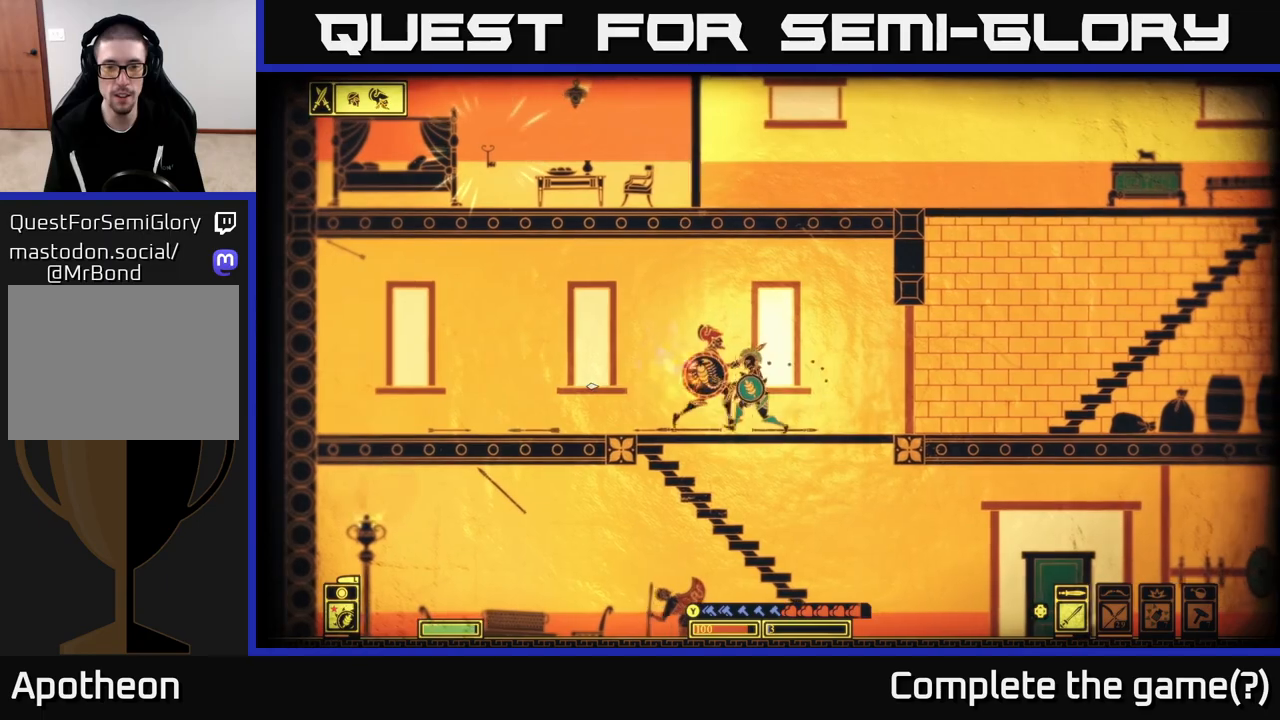
{"buttons": [], "left_stick": "center", "right_stick": "left", "events": [[100, "R2", "up"], [150, "left_stick", "center"], [400, "left_stick", "right"], [500, "left_stick", "center"]]}
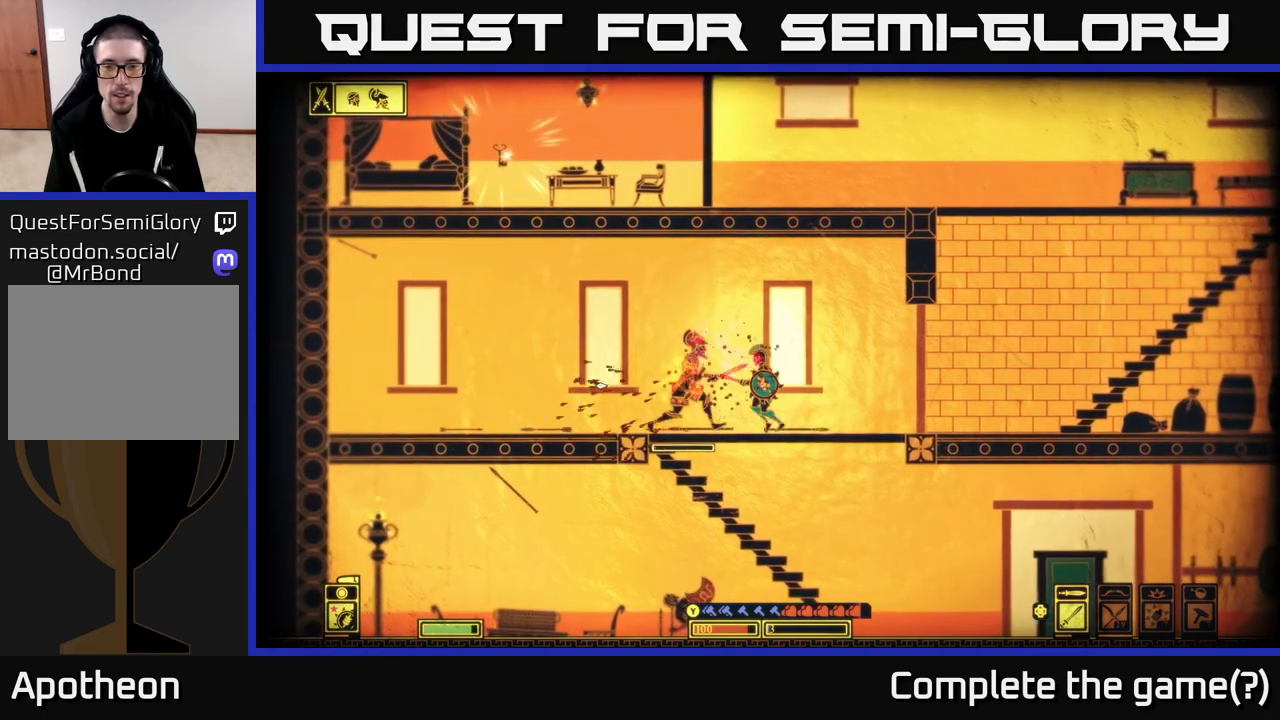
{"buttons": ["B", "L2"], "left_stick": "left", "right_stick": "center", "events": [[17, "left_stick", "left"], [150, "L2", "down"], [267, "right_stick", "center"], [383, "B", "down"]]}
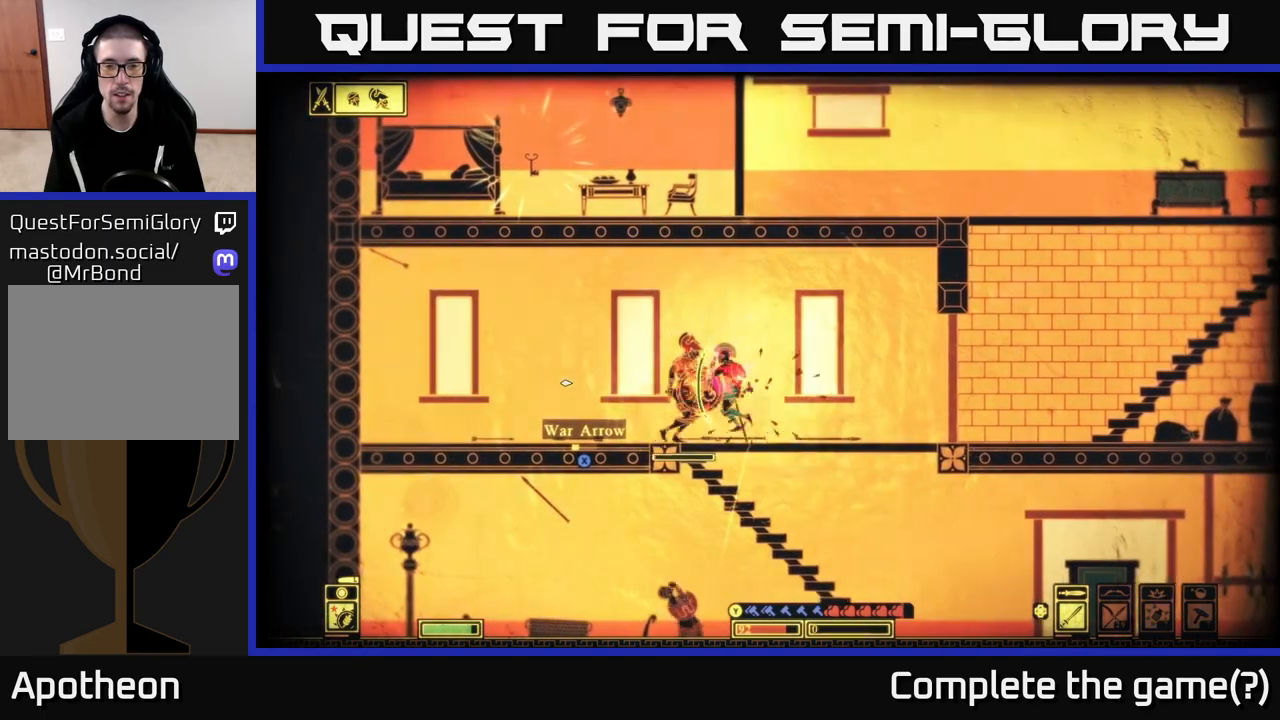
{"buttons": ["B"], "left_stick": "left", "right_stick": "center", "events": [[17, "B", "up"], [117, "L2", "up"], [467, "B", "down"]]}
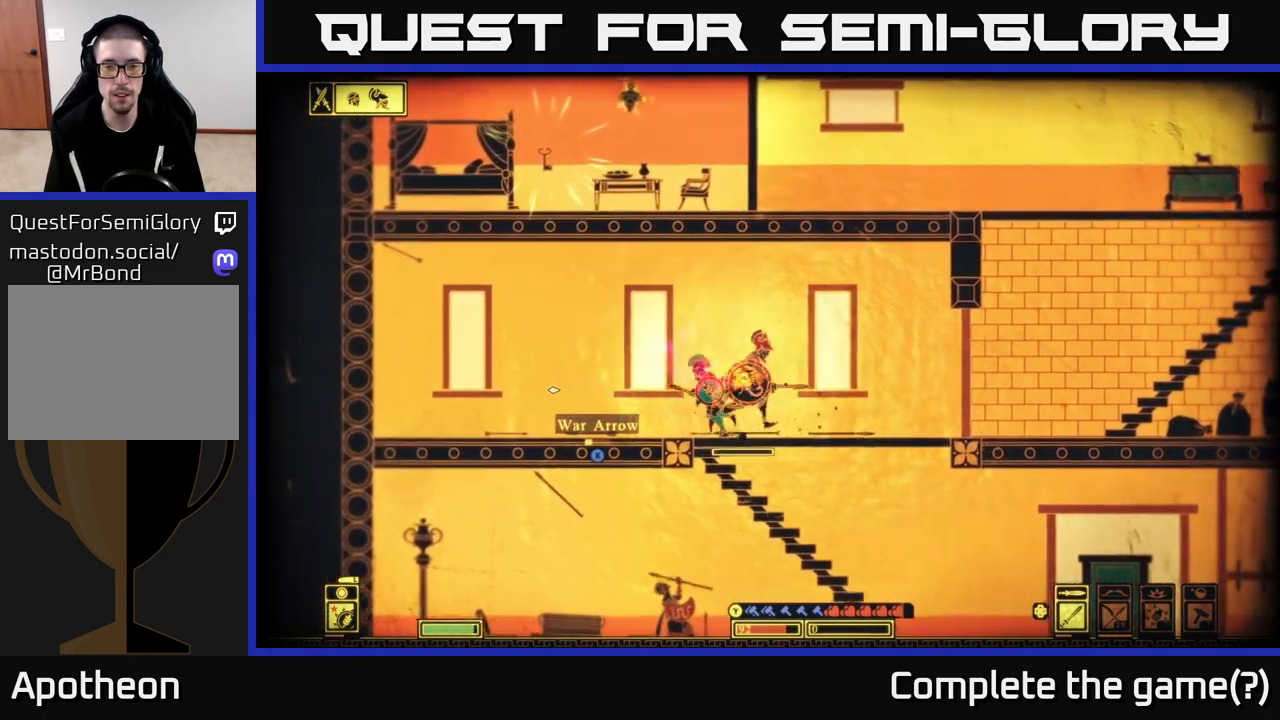
{"buttons": ["R2"], "left_stick": "left", "right_stick": "right", "events": [[67, "B", "up"], [183, "left_stick", "right"], [267, "right_stick", "right"], [433, "R2", "down"], [433, "left_stick", "left"]]}
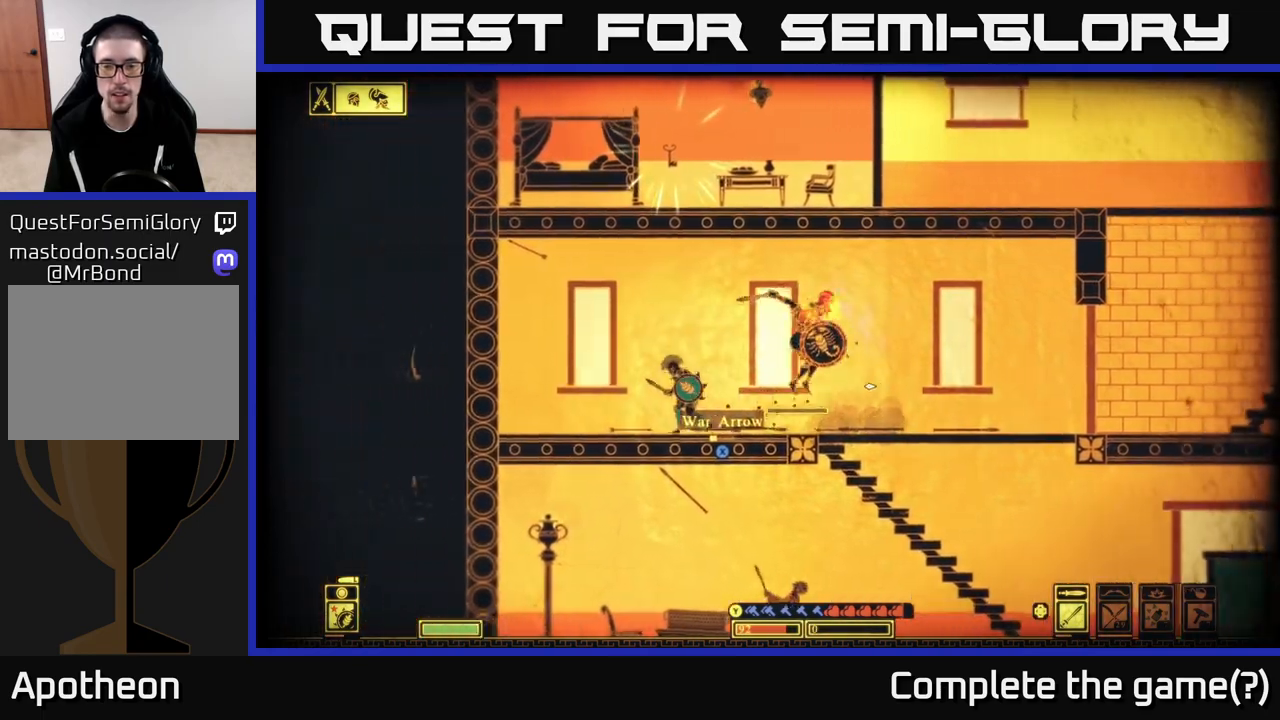
{"buttons": [], "left_stick": "right", "right_stick": "right", "events": [[50, "R2", "up"], [150, "left_stick", "right"]]}
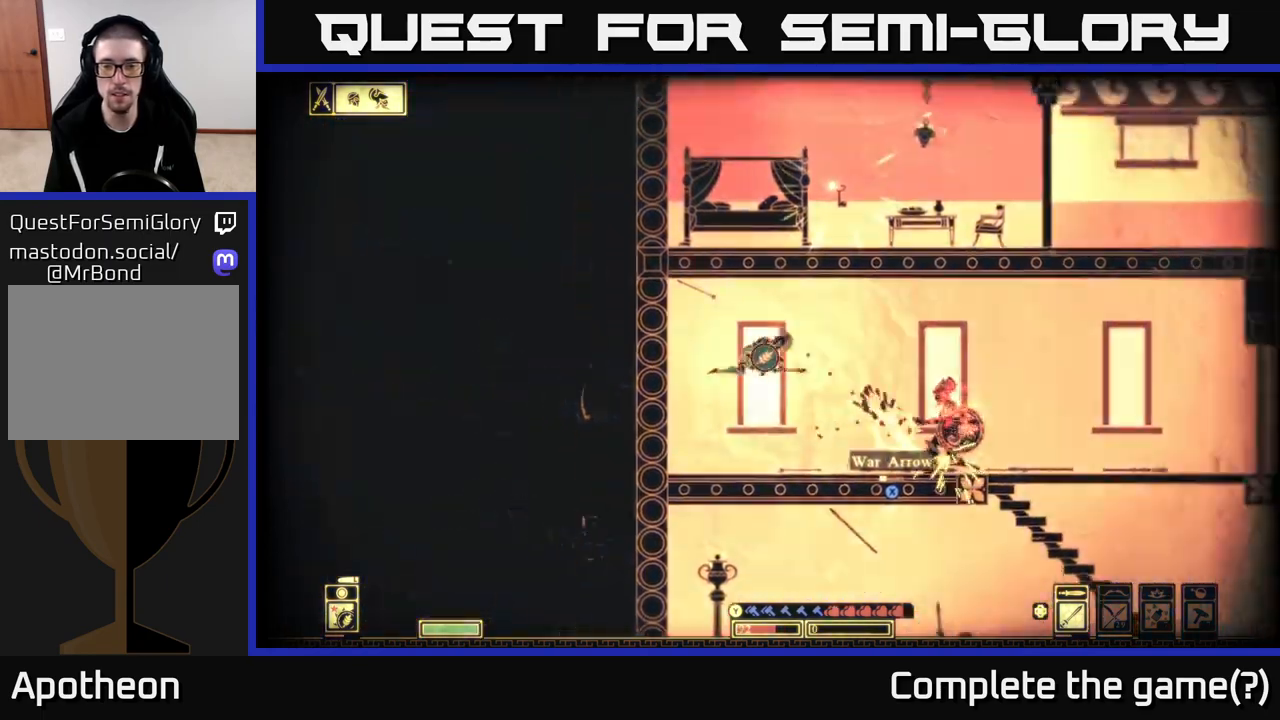
{"buttons": [], "left_stick": "right", "right_stick": "right", "events": [[117, "R2", "down"], [200, "R2", "up"]]}
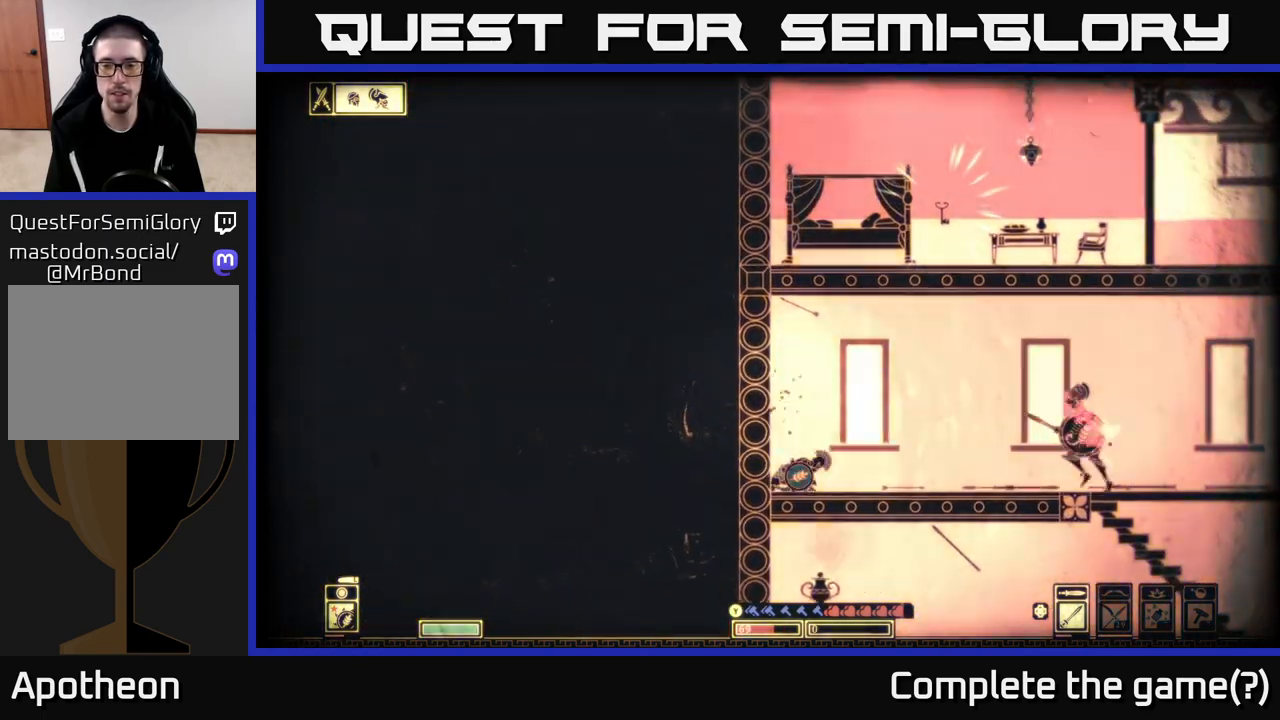
{"buttons": [], "left_stick": "right", "right_stick": "up-right", "events": [[167, "left_stick", "up-right"], [167, "right_stick", "up-right"], [367, "left_stick", "center"], [500, "left_stick", "right"]]}
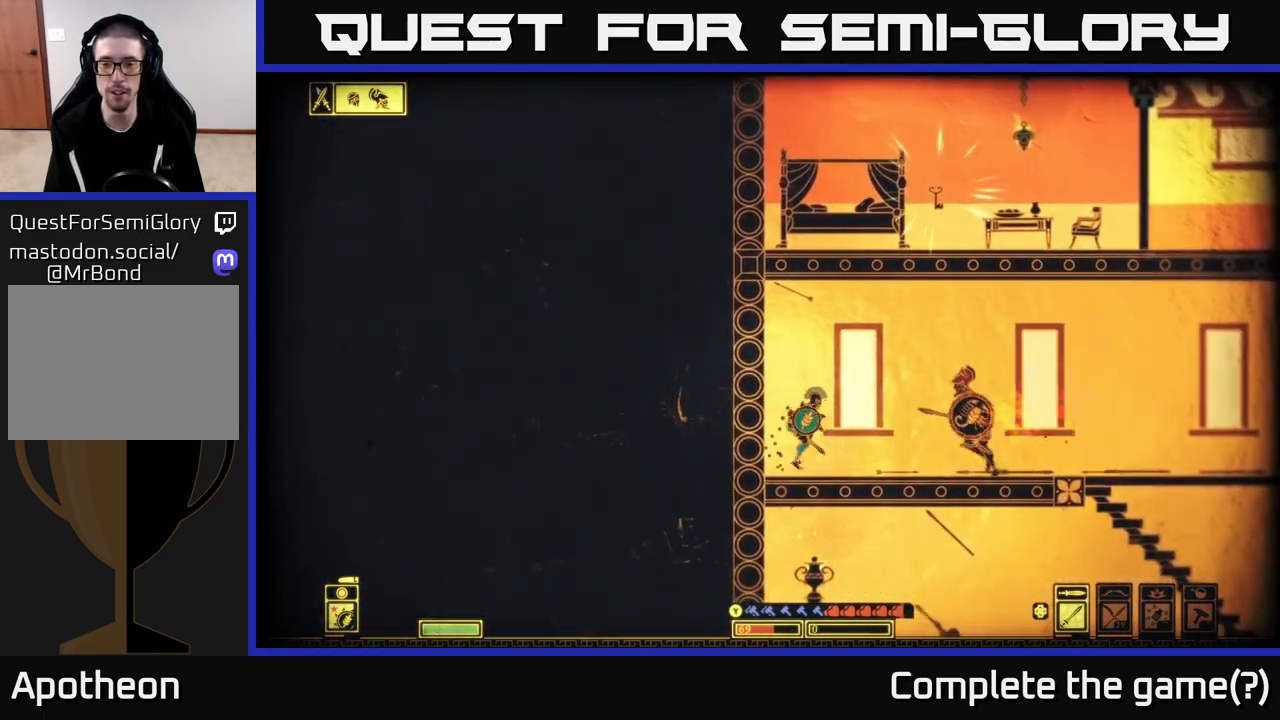
{"buttons": [], "left_stick": "right", "right_stick": "up-right", "events": [[150, "R2", "down"], [250, "R2", "up"]]}
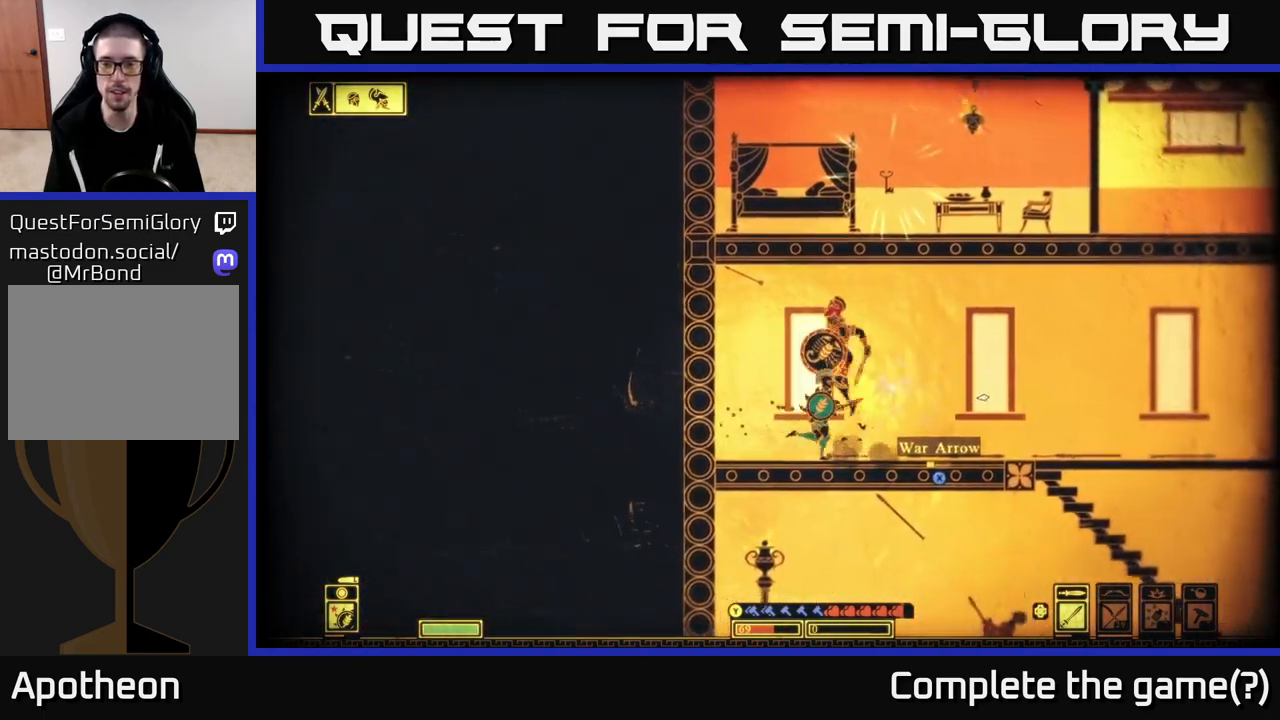
{"buttons": [], "left_stick": "right", "right_stick": "up-left", "events": [[100, "left_stick", "center"], [233, "left_stick", "left"], [300, "left_stick", "center"], [350, "R2", "down"], [383, "left_stick", "right"], [383, "right_stick", "up-left"], [467, "R2", "up"]]}
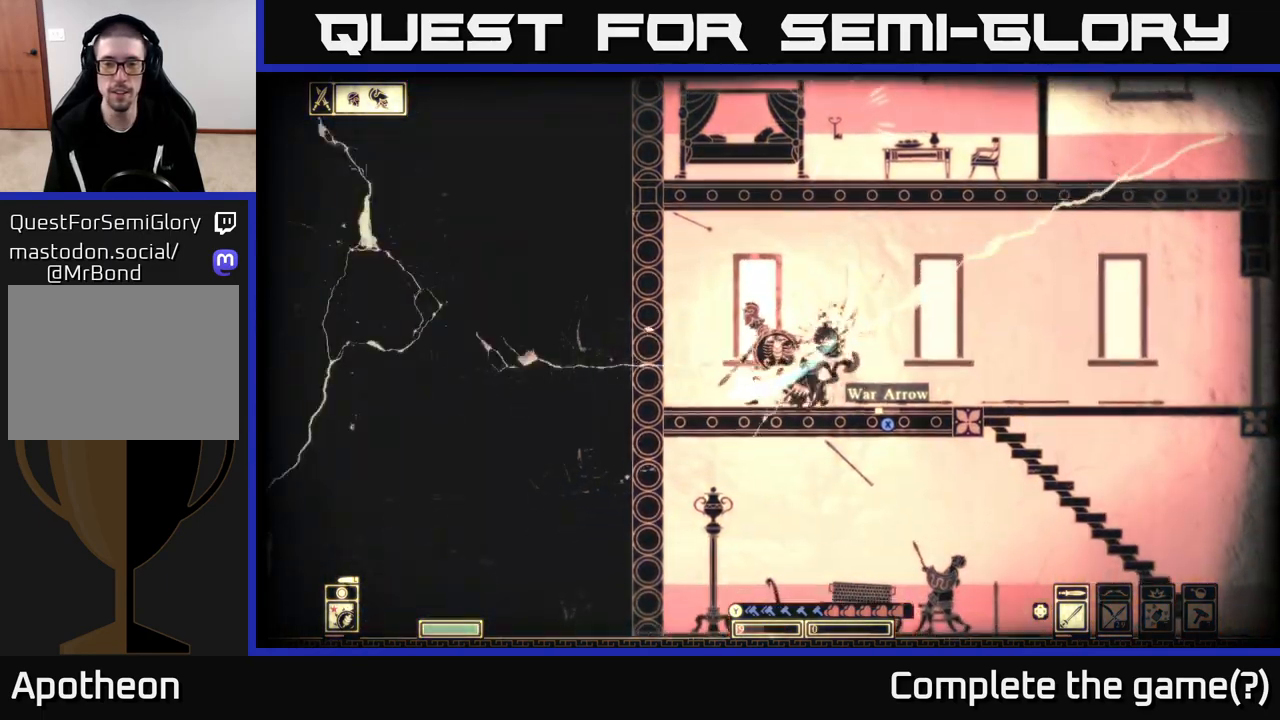
{"buttons": [], "left_stick": "center", "right_stick": "left", "events": [[17, "right_stick", "left"], [133, "left_stick", "center"]]}
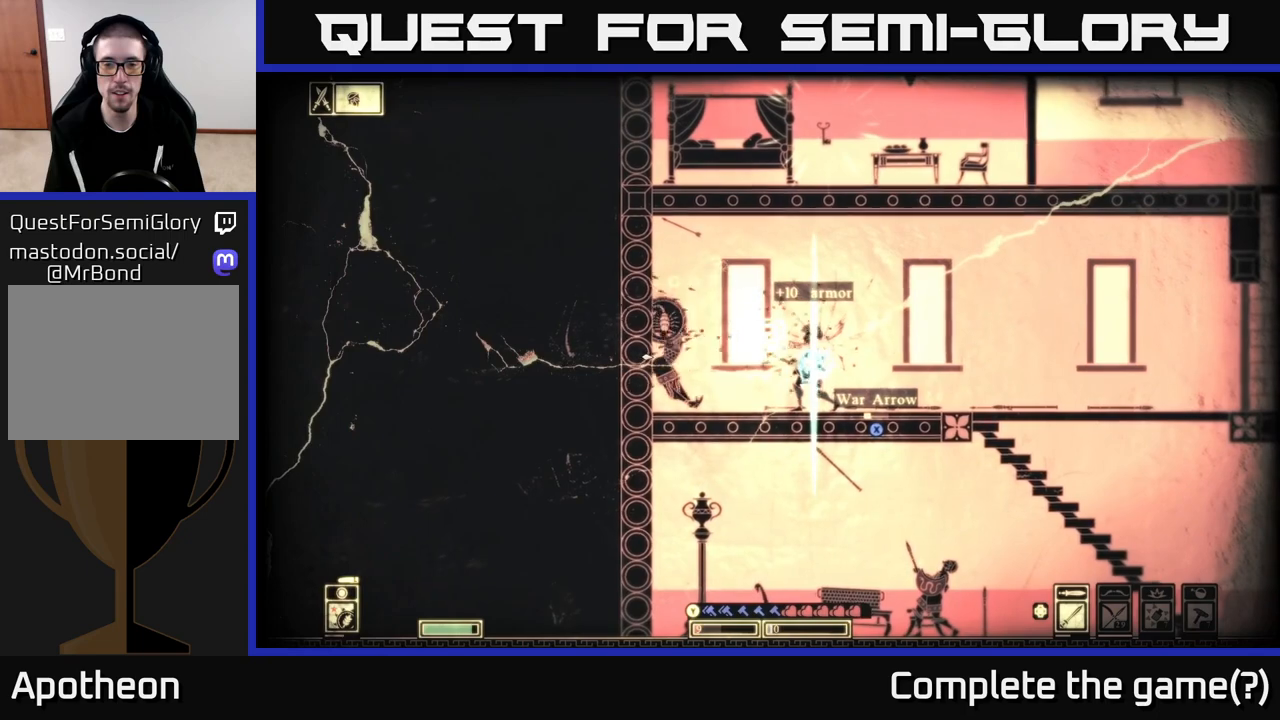
{"buttons": [], "left_stick": "left", "right_stick": "right", "events": [[83, "left_stick", "right"], [367, "left_stick", "left"], [417, "right_stick", "up"], [483, "right_stick", "right"]]}
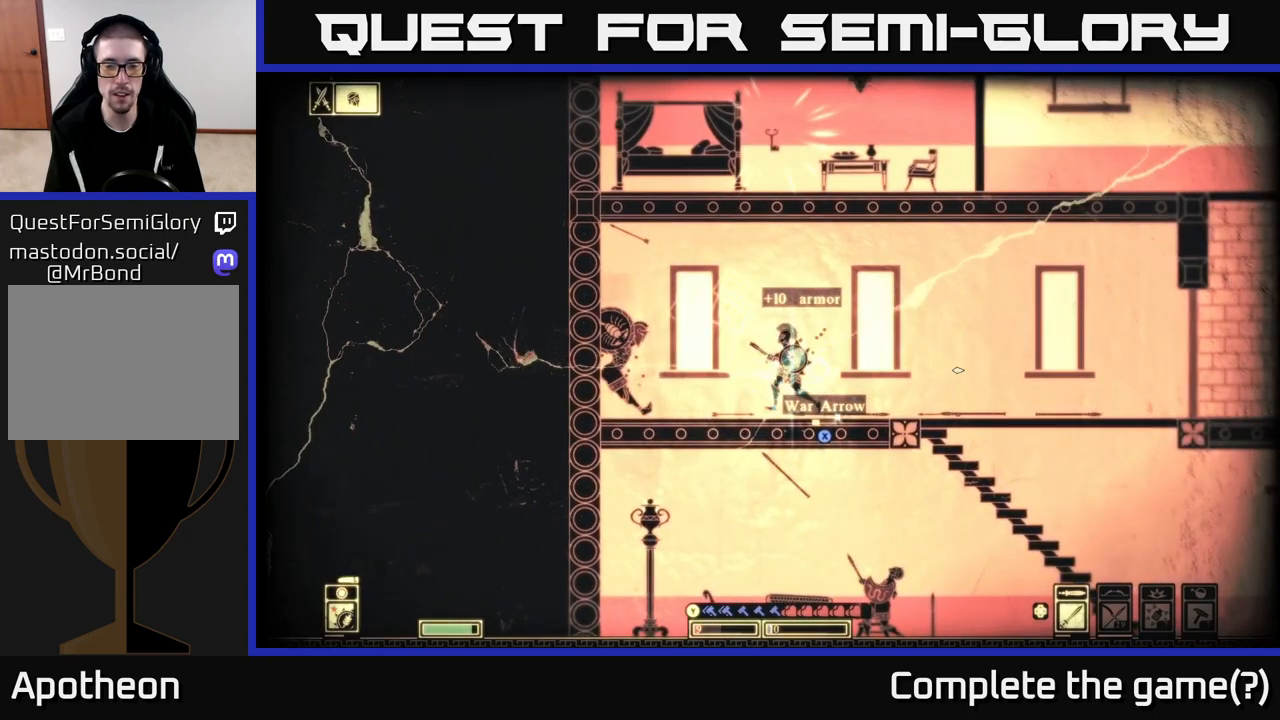
{"buttons": [], "left_stick": "center", "right_stick": "right", "events": [[450, "left_stick", "center"]]}
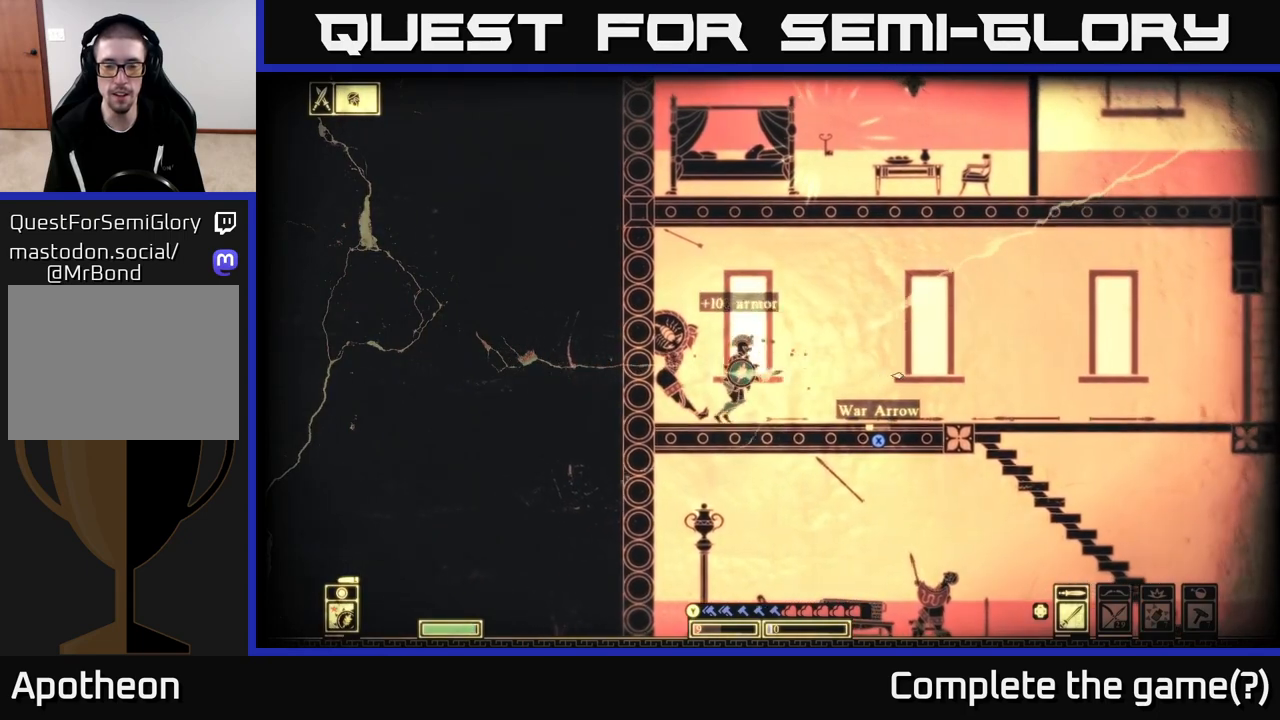
{"buttons": [], "left_stick": "down", "right_stick": "right", "events": [[350, "left_stick", "down"]]}
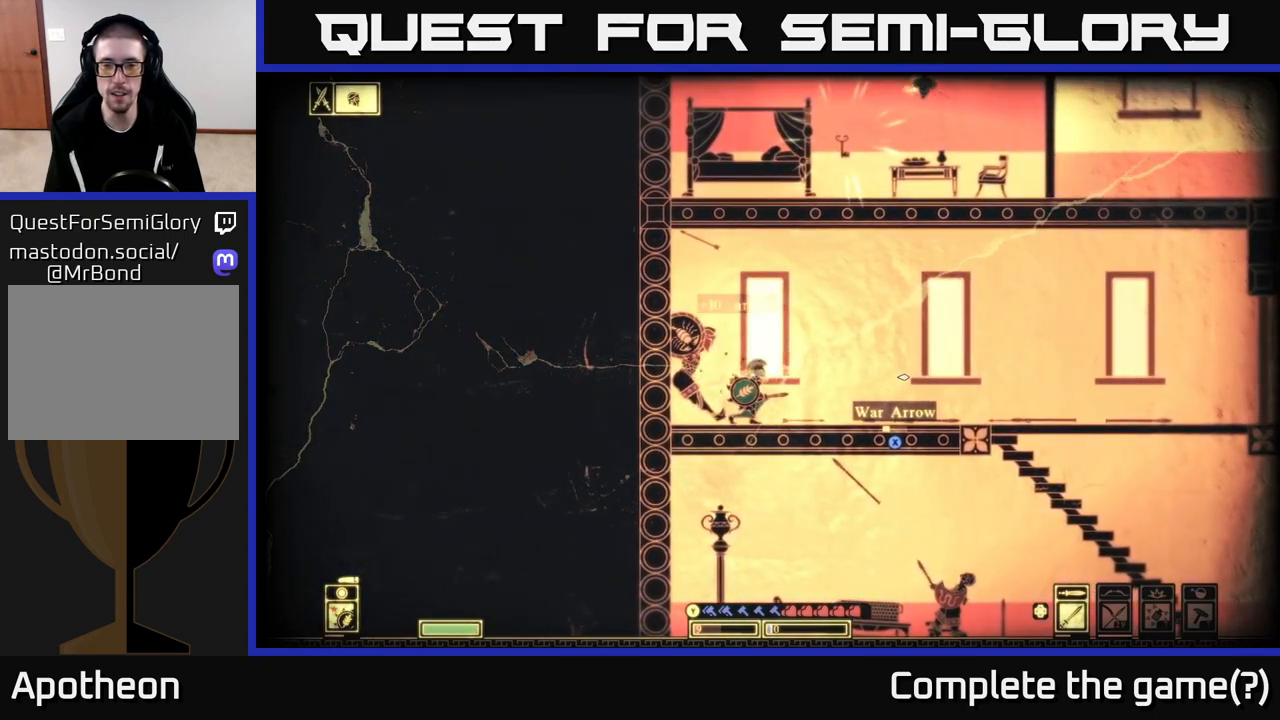
{"buttons": [], "left_stick": "down", "right_stick": "right", "events": [[17, "right_stick", "center"], [500, "right_stick", "right"]]}
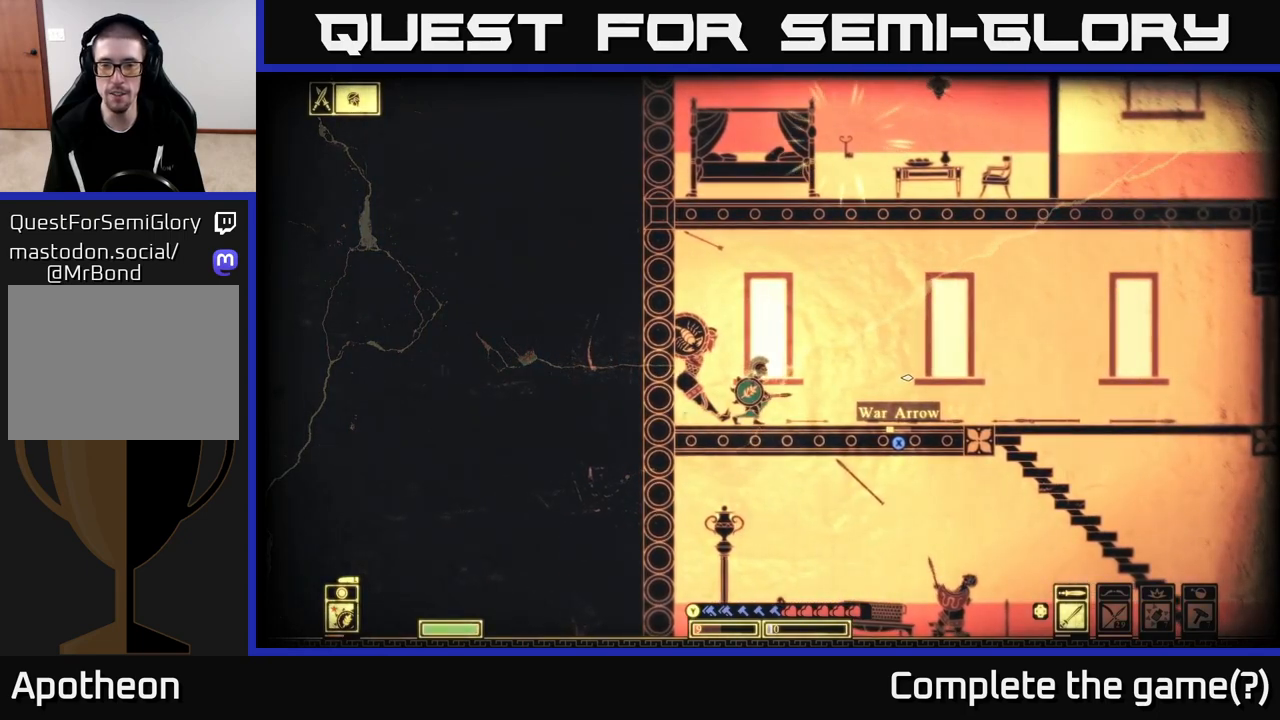
{"buttons": [], "left_stick": "down-right", "right_stick": "center", "events": [[50, "right_stick", "center"], [233, "left_stick", "down-right"], [350, "X", "down"], [417, "X", "up"]]}
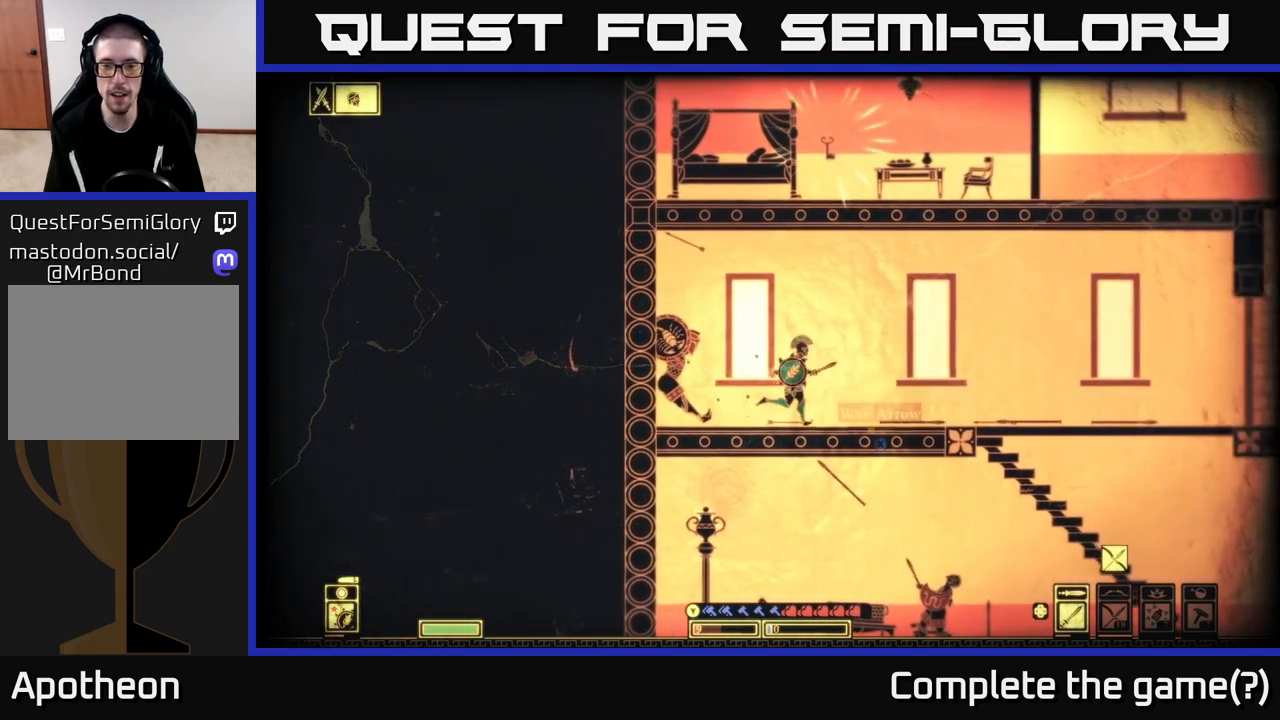
{"buttons": [], "left_stick": "center", "right_stick": "center", "events": [[50, "X", "down"], [100, "X", "up"], [200, "X", "down"], [267, "left_stick", "center"], [300, "X", "up"], [383, "X", "down"], [500, "X", "up"]]}
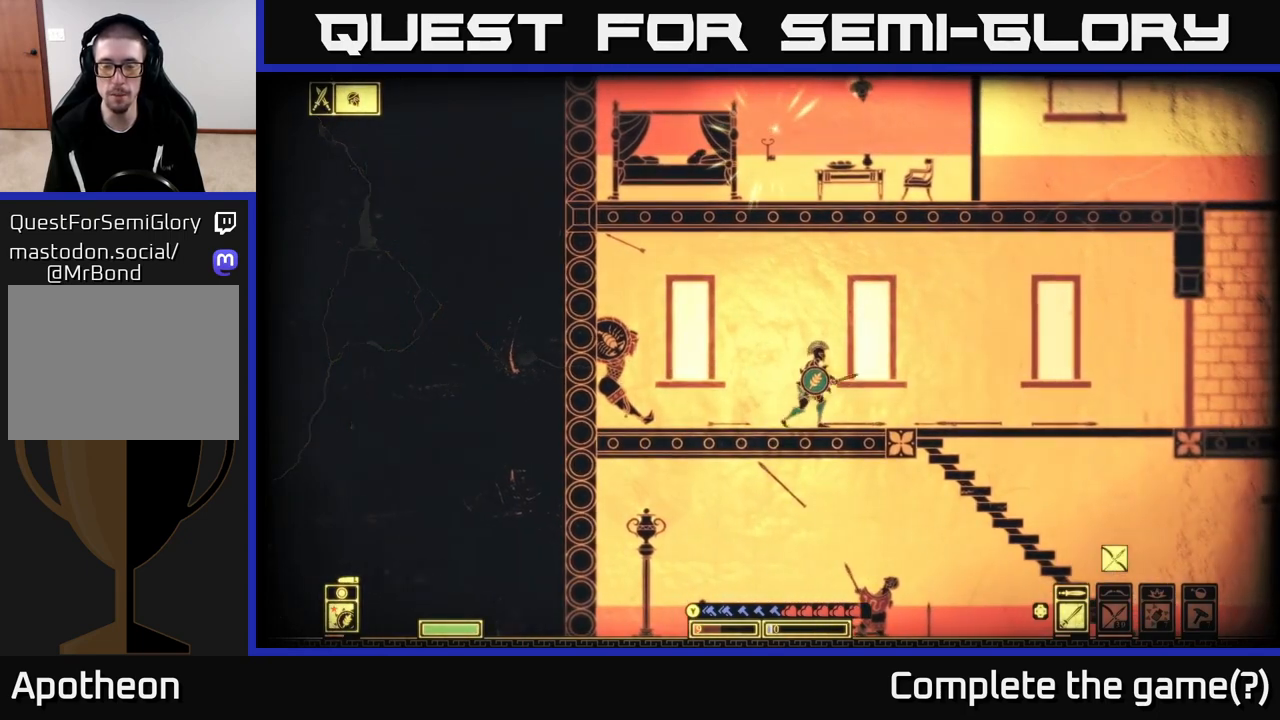
{"buttons": [], "left_stick": "center", "right_stick": "right", "events": [[17, "left_stick", "left"], [200, "right_stick", "right"], [267, "left_stick", "up-left"], [500, "left_stick", "center"]]}
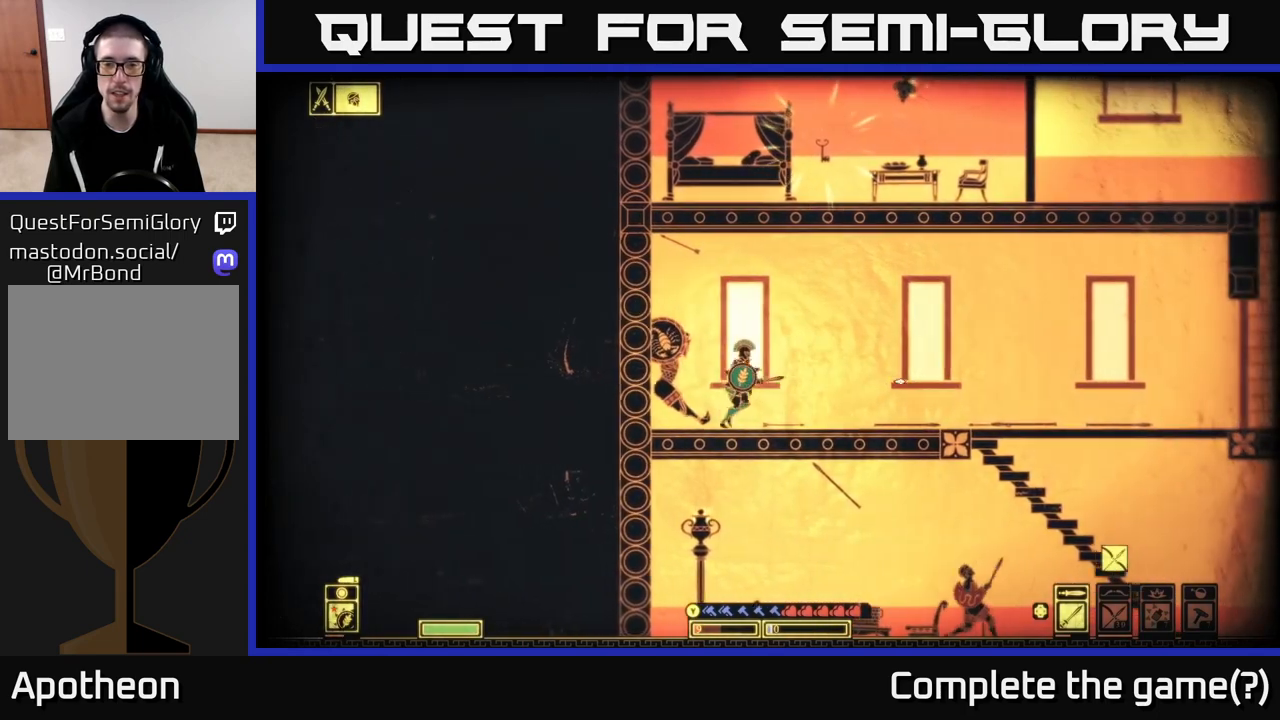
{"buttons": [], "left_stick": "down", "right_stick": "right", "events": [[433, "left_stick", "down"]]}
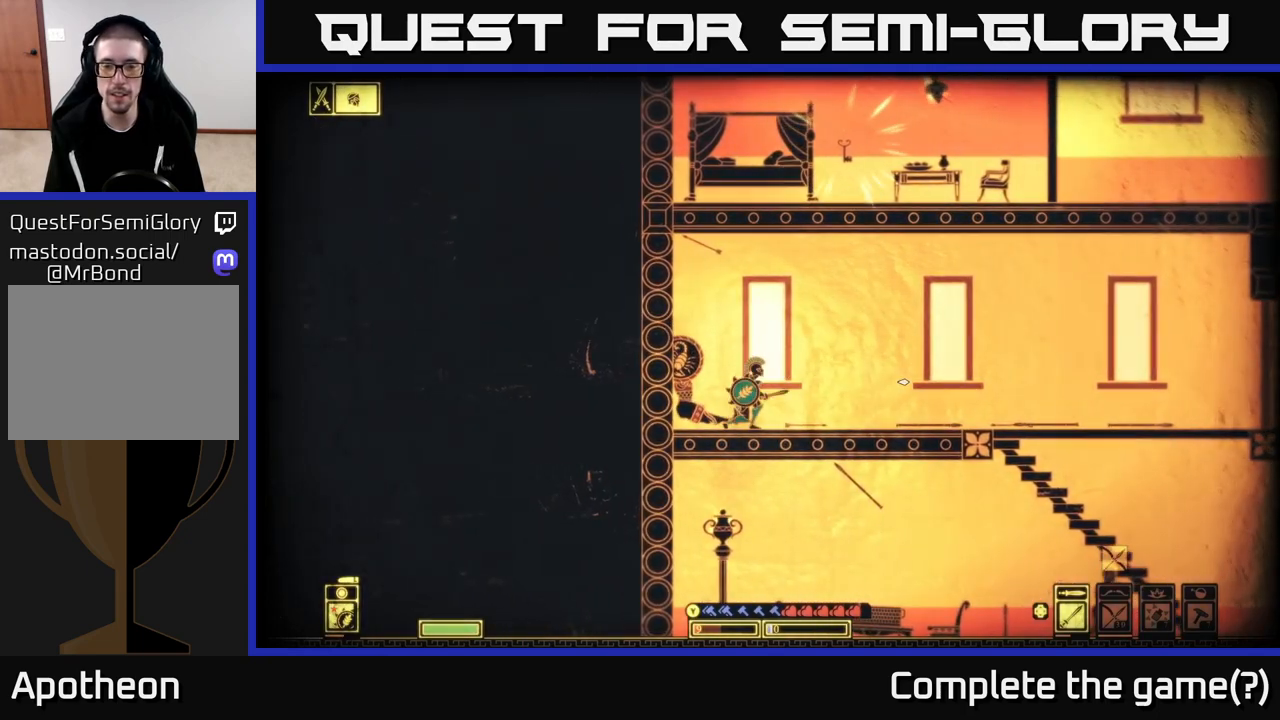
{"buttons": [], "left_stick": "down", "right_stick": "right", "events": [[233, "right_stick", "center"], [467, "right_stick", "right"]]}
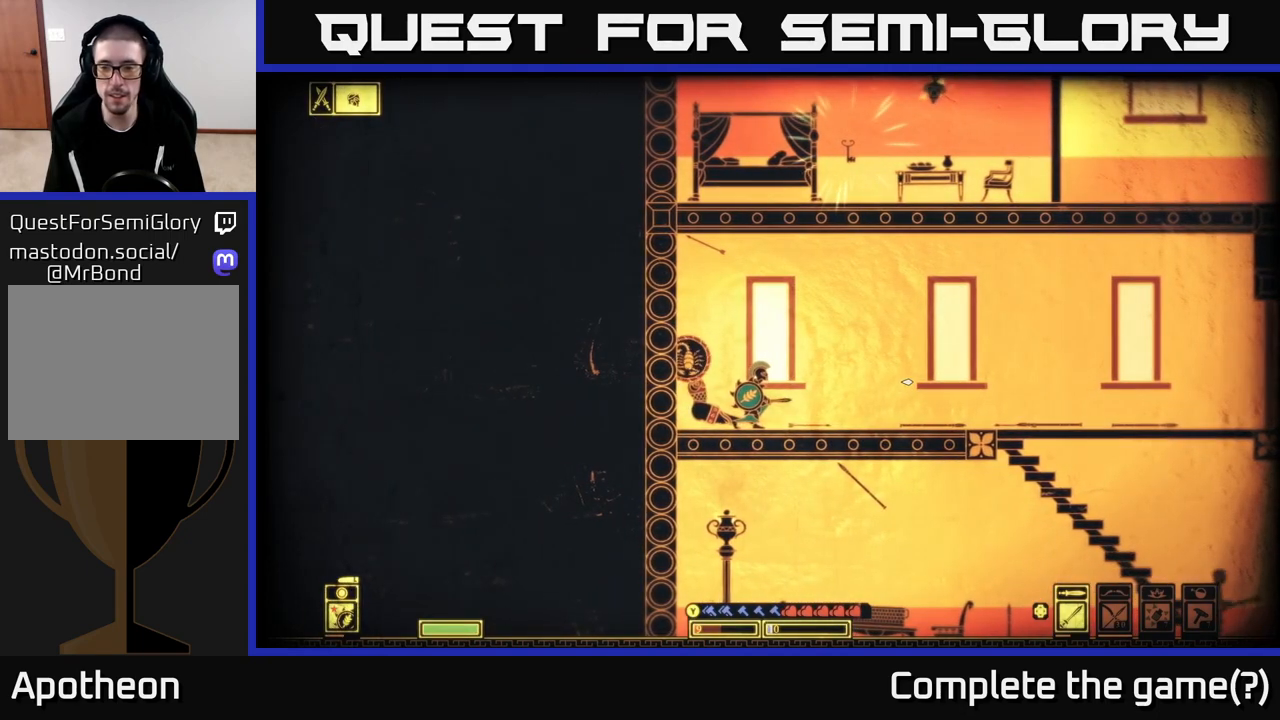
{"buttons": [], "left_stick": "down", "right_stick": "right", "events": []}
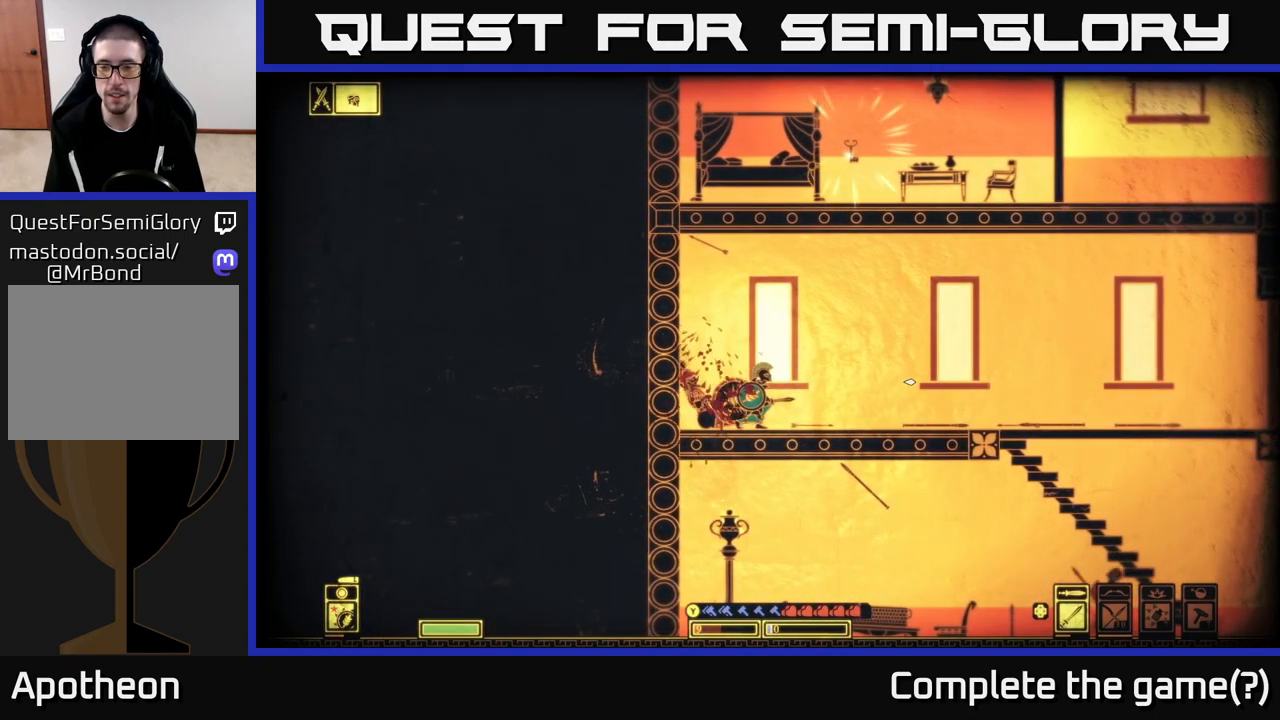
{"buttons": [], "left_stick": "down", "right_stick": "right", "events": []}
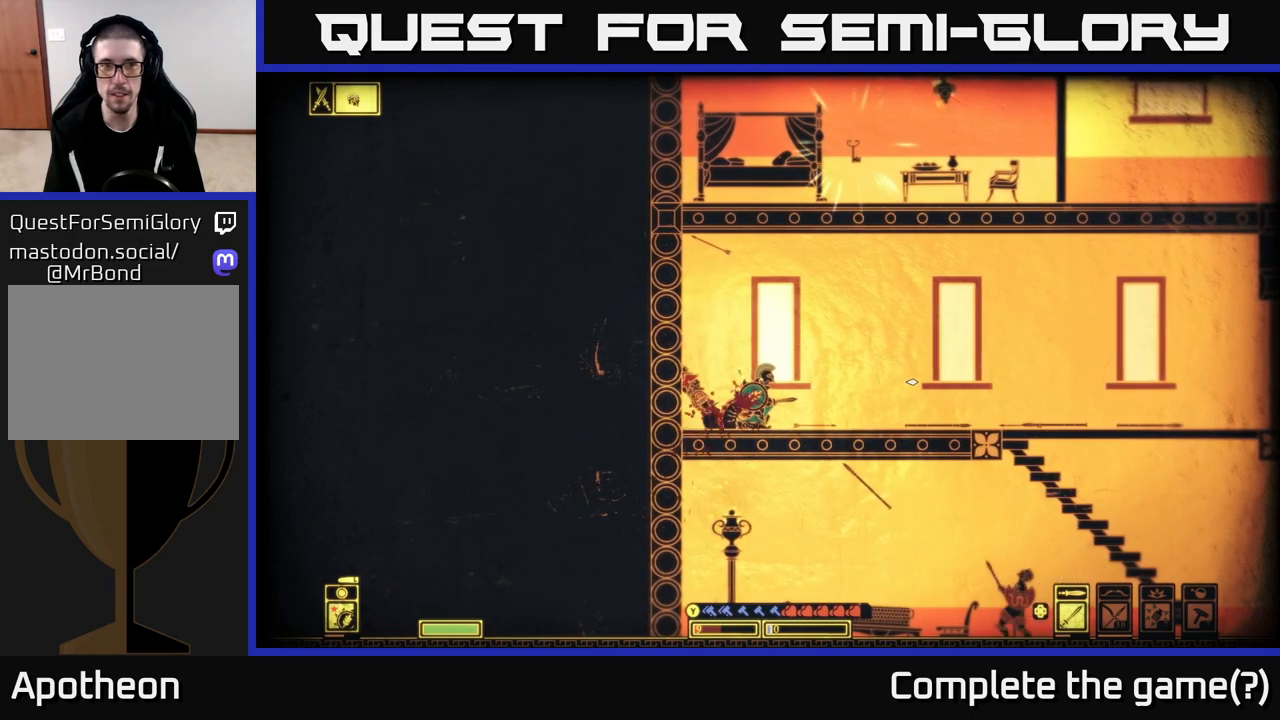
{"buttons": [], "left_stick": "down", "right_stick": "right", "events": []}
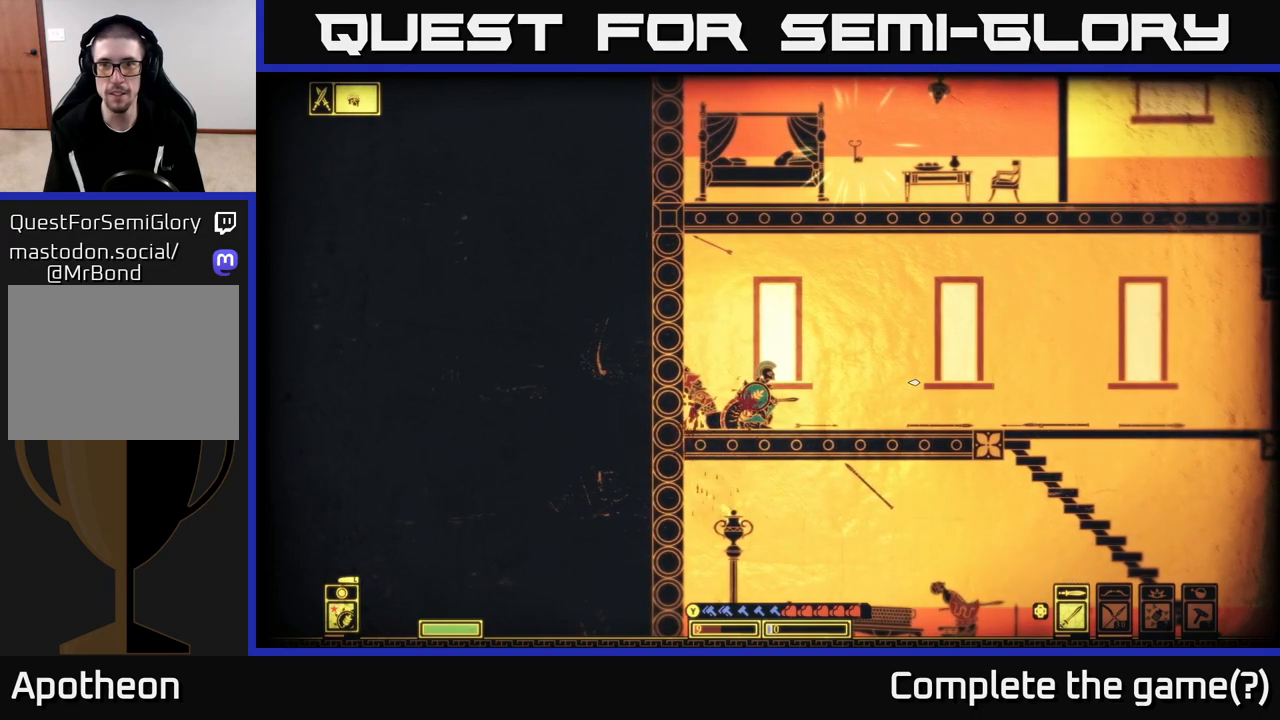
{"buttons": [], "left_stick": "down", "right_stick": "right", "events": []}
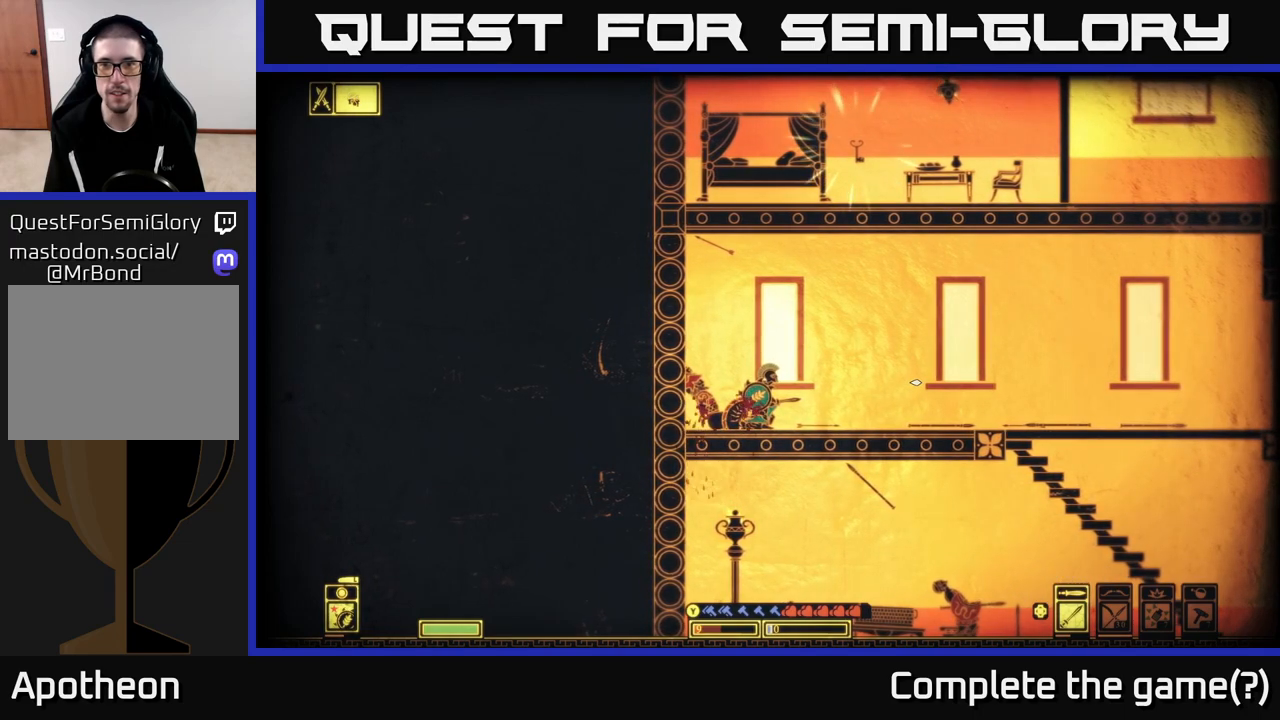
{"buttons": [], "left_stick": "down", "right_stick": "right", "events": []}
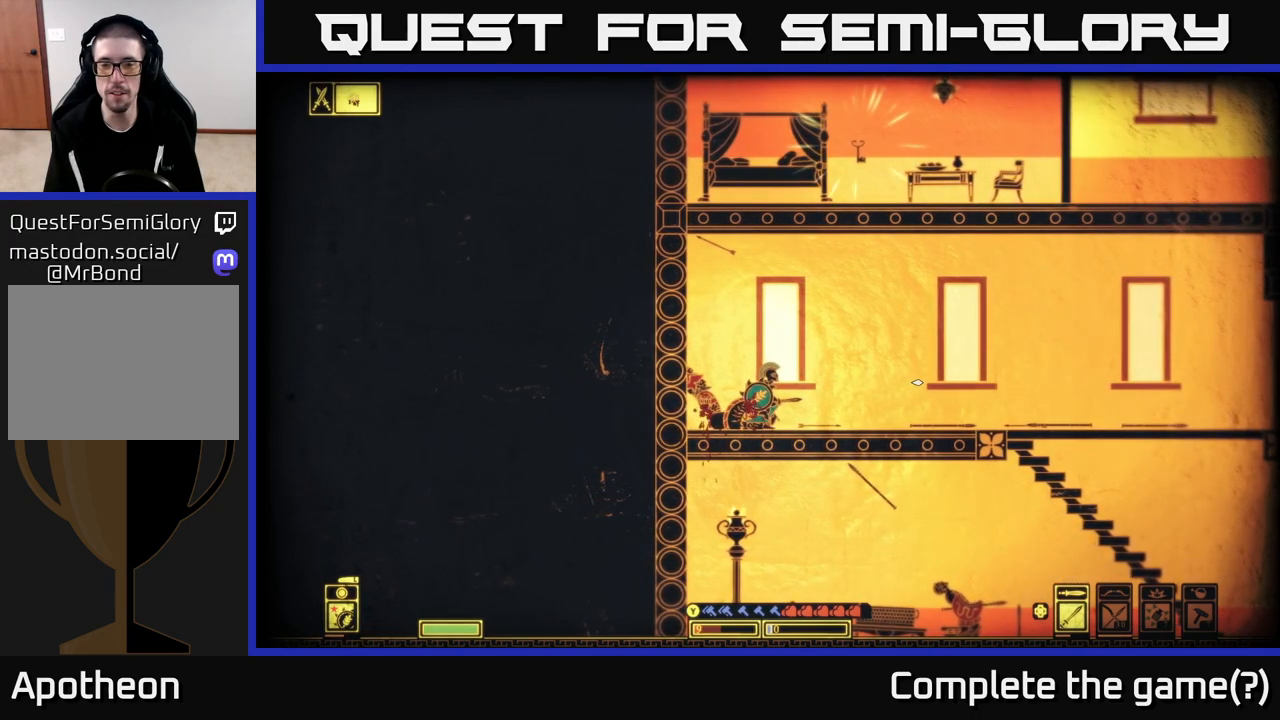
{"buttons": [], "left_stick": "down", "right_stick": "right", "events": []}
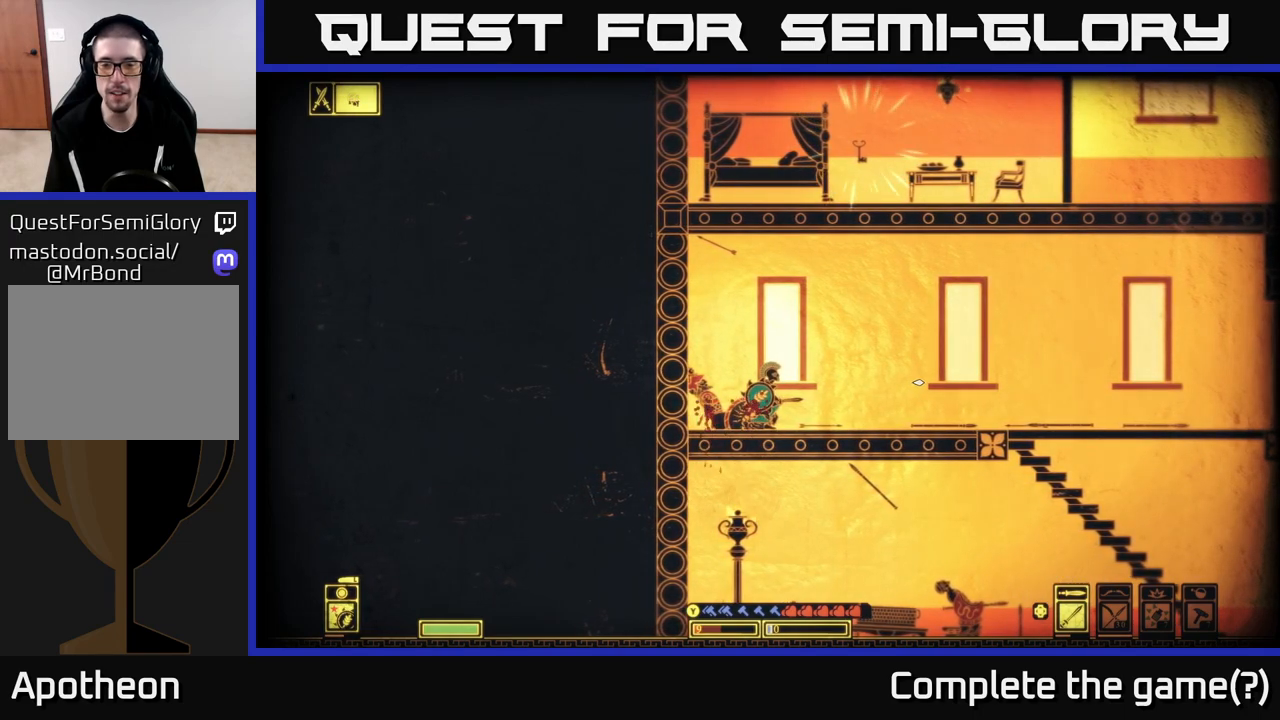
{"buttons": [], "left_stick": "down", "right_stick": "right", "events": []}
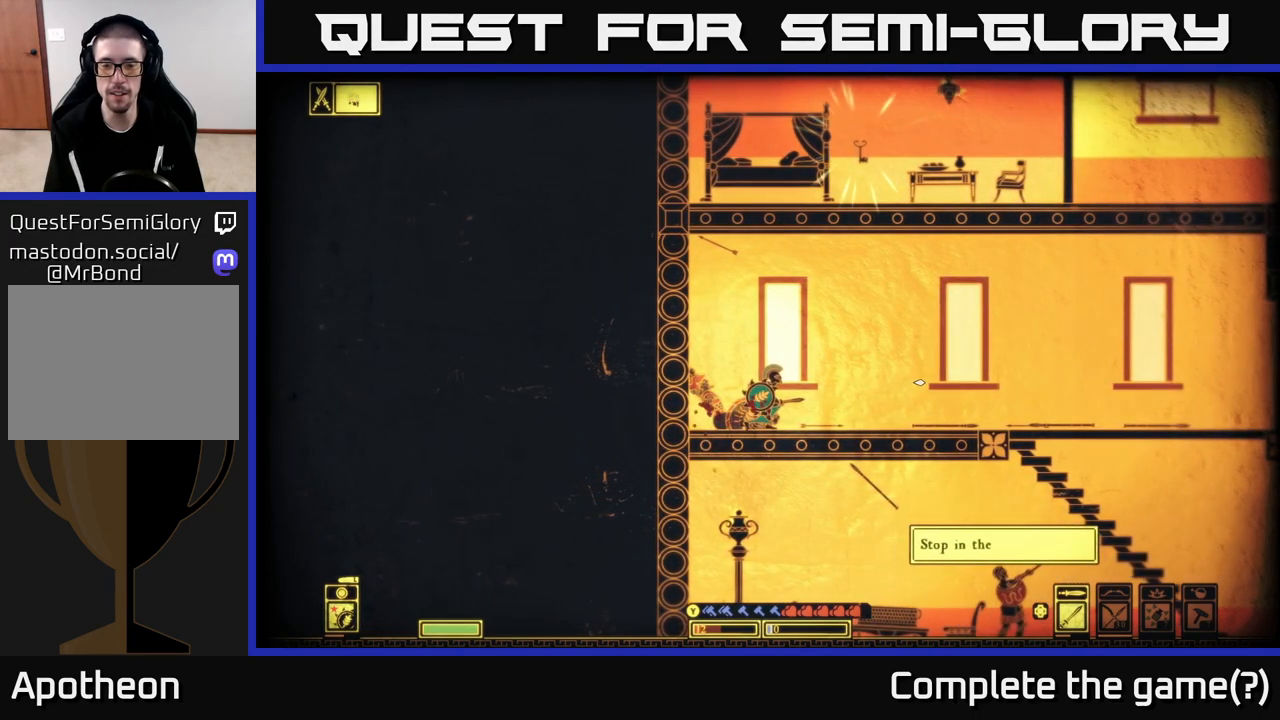
{"buttons": [], "left_stick": "down", "right_stick": "right", "events": []}